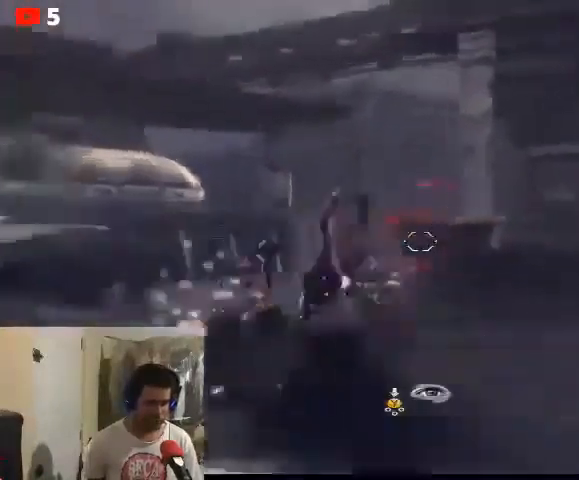
Gameplay with a controller (Xbox layout); each line is a JSON object with the inputs held at the frame after it. "events" lists button and stick changes between this image and that frame as [ms after this image, input, new state], when the widget could be followed in between.
{"buttons": ["B", "L2"], "left_stick": "left", "right_stick": "center", "events": []}
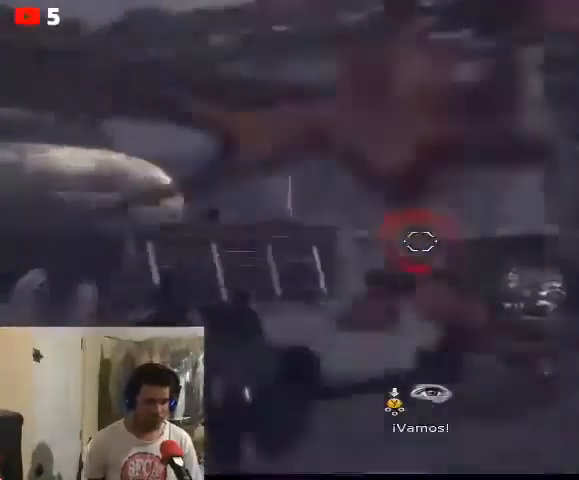
{"buttons": [], "left_stick": "down-right", "right_stick": "down-right", "events": [[200, "left_stick", "up-right"], [267, "B", "up"], [300, "L2", "up"], [433, "left_stick", "down-right"], [467, "right_stick", "down-right"]]}
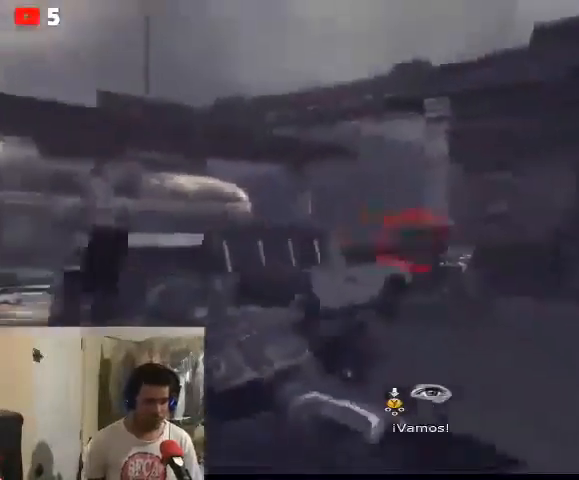
{"buttons": ["L2", "R2"], "left_stick": "left", "right_stick": "down-right", "events": [[67, "left_stick", "down"], [167, "L2", "down"], [200, "R2", "down"], [300, "left_stick", "left"]]}
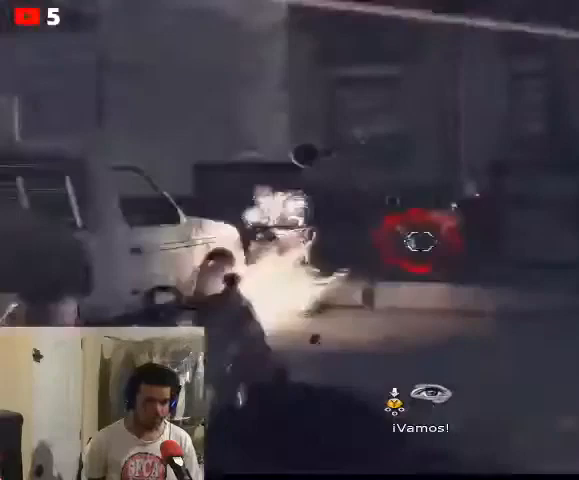
{"buttons": ["L2"], "left_stick": "left", "right_stick": "left", "events": [[100, "right_stick", "center"], [333, "R2", "up"], [333, "right_stick", "left"]]}
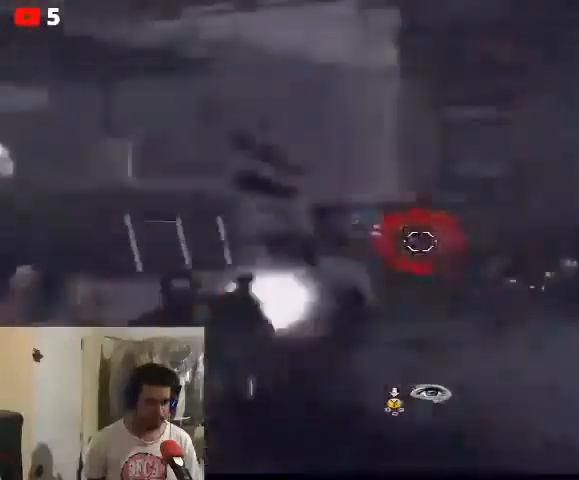
{"buttons": [], "left_stick": "down-left", "right_stick": "down", "events": [[33, "R2", "down"], [233, "left_stick", "down-left"], [333, "right_stick", "center"], [400, "right_stick", "down"], [433, "L2", "up"], [433, "R2", "up"]]}
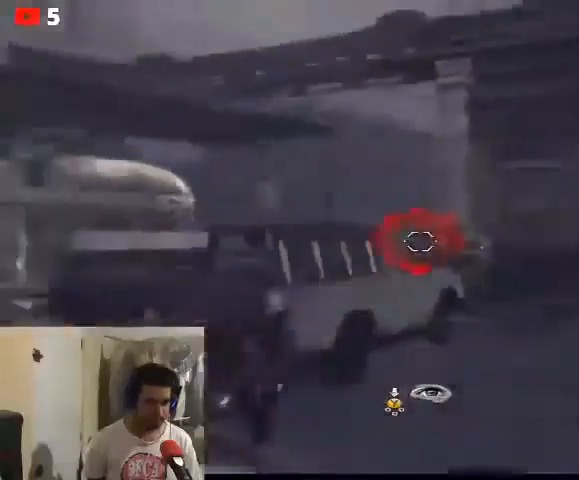
{"buttons": ["A"], "left_stick": "up-left", "right_stick": "center", "events": [[67, "left_stick", "up-left"], [167, "right_stick", "center"], [467, "A", "down"]]}
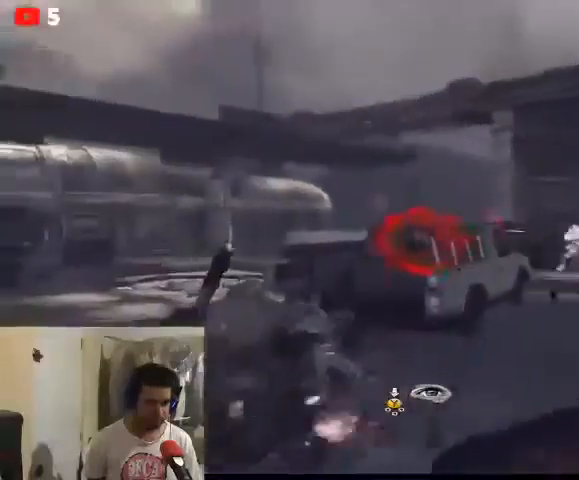
{"buttons": [], "left_stick": "up-right", "right_stick": "center", "events": [[100, "A", "up"], [167, "A", "down"], [267, "A", "up"], [333, "A", "down"], [433, "A", "up"], [500, "left_stick", "up-right"]]}
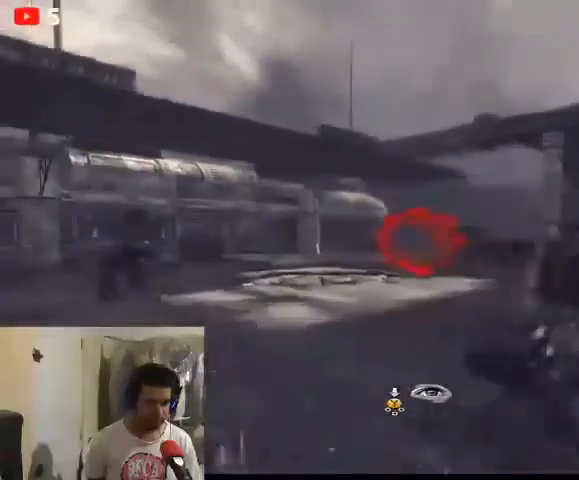
{"buttons": [], "left_stick": "up-right", "right_stick": "center", "events": []}
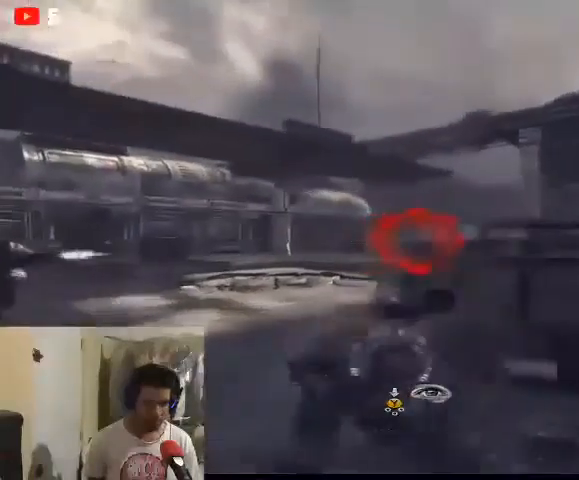
{"buttons": [], "left_stick": "center", "right_stick": "left", "events": [[33, "left_stick", "right"], [167, "right_stick", "left"], [267, "left_stick", "center"], [333, "right_stick", "center"], [467, "right_stick", "left"]]}
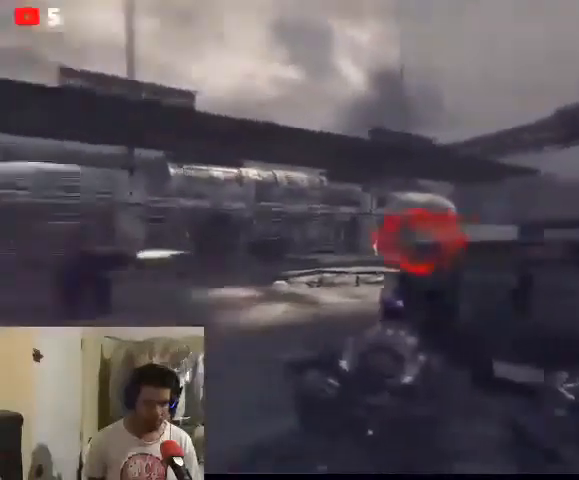
{"buttons": [], "left_stick": "center", "right_stick": "center", "events": [[133, "right_stick", "center"]]}
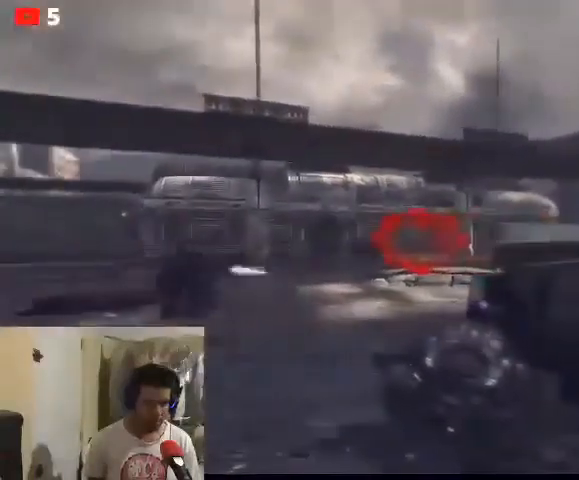
{"buttons": [], "left_stick": "right", "right_stick": "right", "events": [[200, "left_stick", "right"], [433, "right_stick", "right"]]}
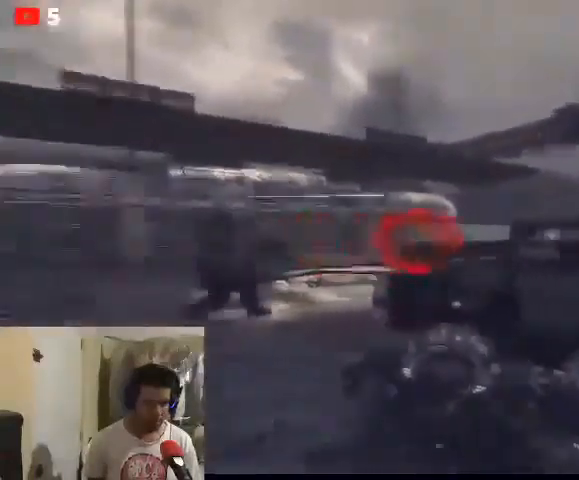
{"buttons": [], "left_stick": "right", "right_stick": "center", "events": [[133, "right_stick", "center"]]}
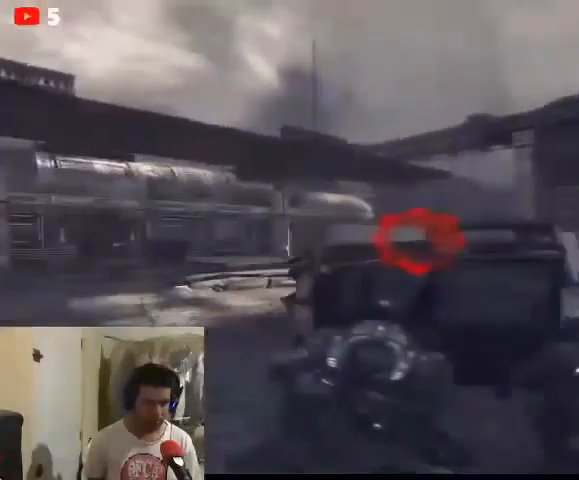
{"buttons": [], "left_stick": "center", "right_stick": "center", "events": [[267, "left_stick", "center"]]}
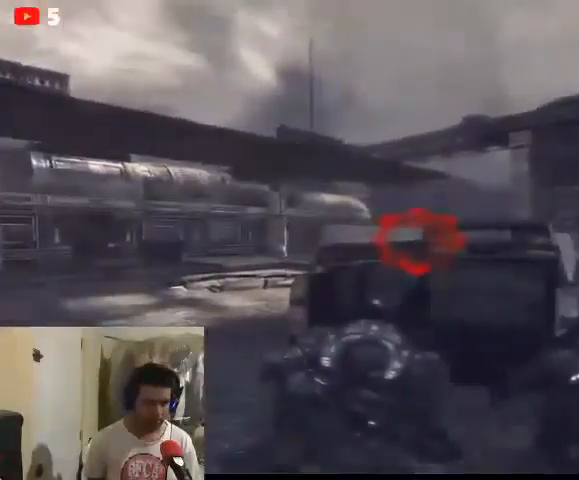
{"buttons": ["B", "L2"], "left_stick": "center", "right_stick": "center", "events": [[200, "L2", "down"], [233, "B", "down"]]}
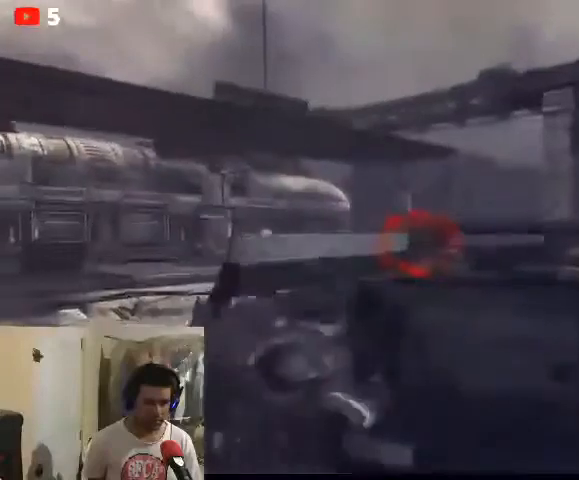
{"buttons": ["B", "L2"], "left_stick": "center", "right_stick": "center", "events": []}
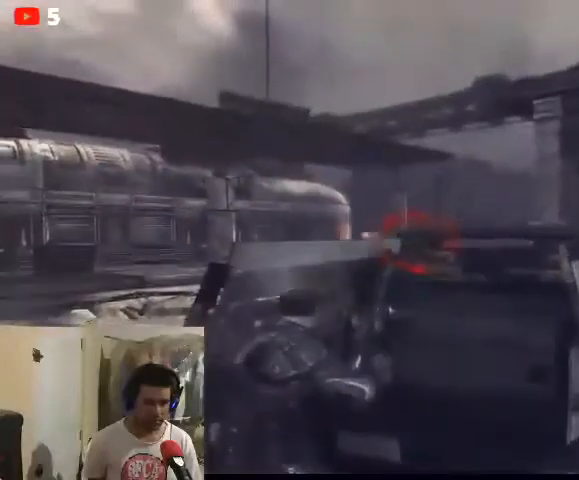
{"buttons": ["B", "L2"], "left_stick": "center", "right_stick": "center", "events": []}
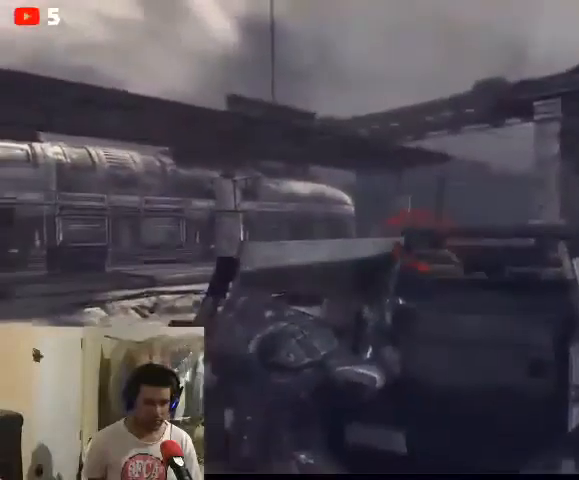
{"buttons": ["B", "L2"], "left_stick": "up-left", "right_stick": "center", "events": [[167, "left_stick", "left"], [433, "left_stick", "up-left"]]}
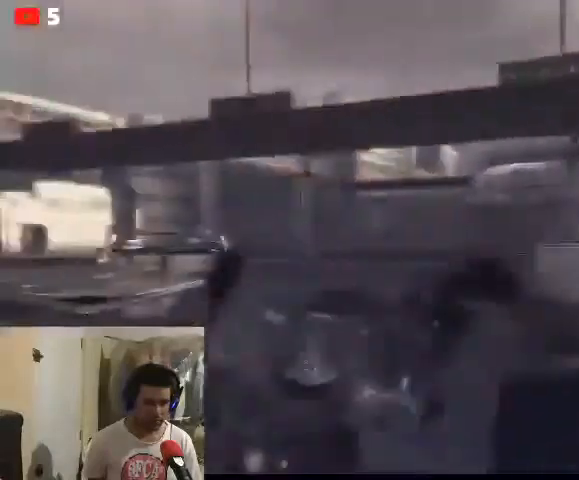
{"buttons": [], "left_stick": "down-right", "right_stick": "down-right", "events": [[100, "left_stick", "up-right"], [200, "B", "up"], [200, "left_stick", "right"], [333, "left_stick", "down-right"], [400, "L2", "up"], [433, "right_stick", "down-right"]]}
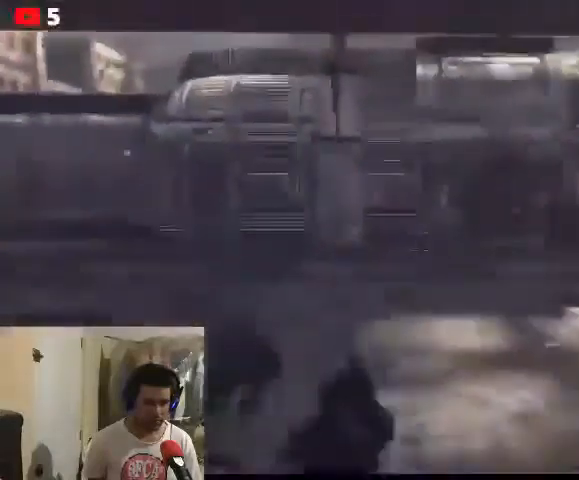
{"buttons": [], "left_stick": "down-right", "right_stick": "center", "events": [[367, "right_stick", "center"]]}
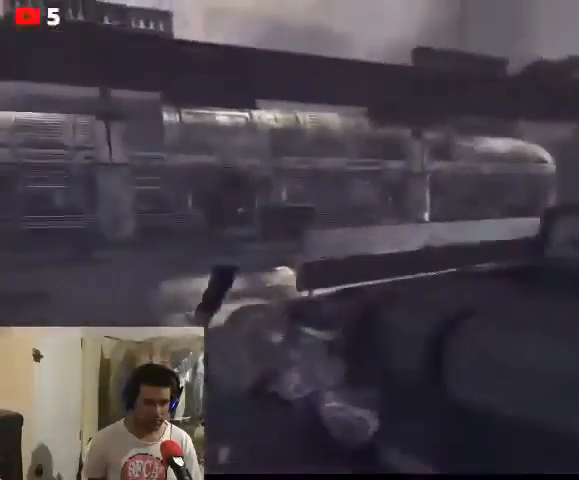
{"buttons": [], "left_stick": "right", "right_stick": "right", "events": [[33, "B", "down"], [33, "left_stick", "right"], [100, "B", "up"], [467, "right_stick", "right"]]}
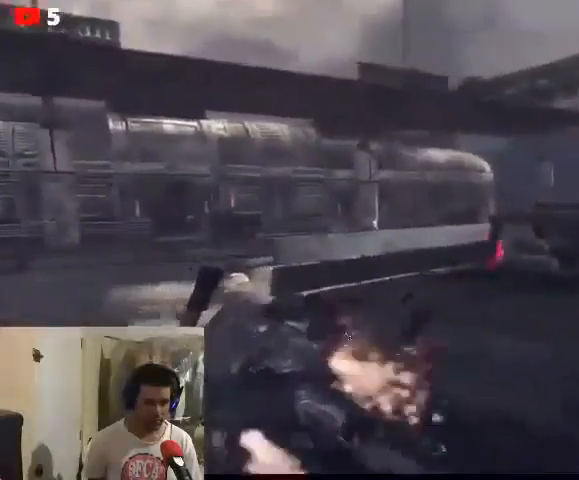
{"buttons": [], "left_stick": "down-right", "right_stick": "center", "events": [[267, "left_stick", "down"], [367, "left_stick", "down-right"], [400, "right_stick", "center"]]}
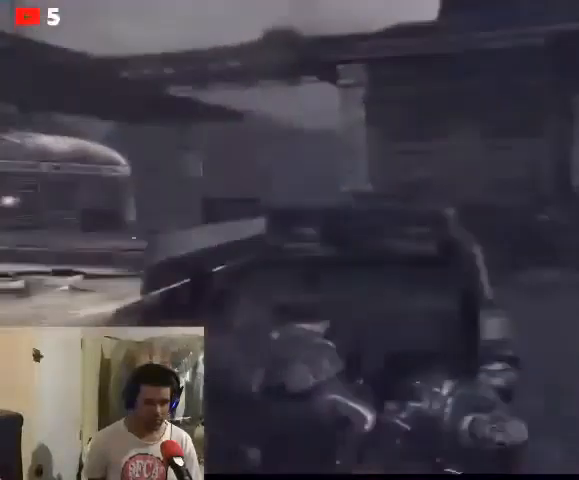
{"buttons": [], "left_stick": "down-right", "right_stick": "right", "events": [[33, "left_stick", "right"], [167, "right_stick", "right"], [200, "left_stick", "down"], [267, "left_stick", "down-right"]]}
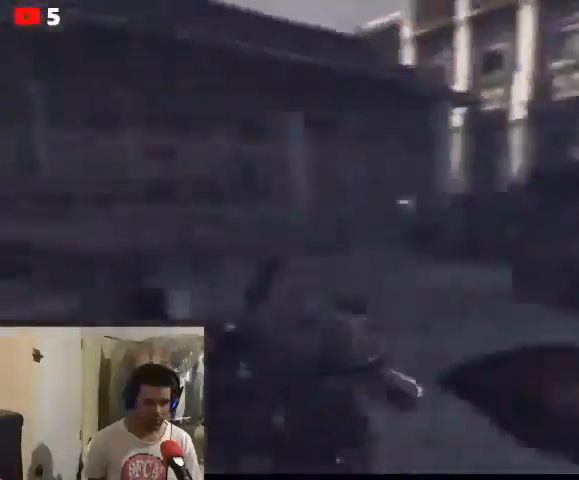
{"buttons": [], "left_stick": "up", "right_stick": "center", "events": [[100, "left_stick", "up"], [100, "right_stick", "center"]]}
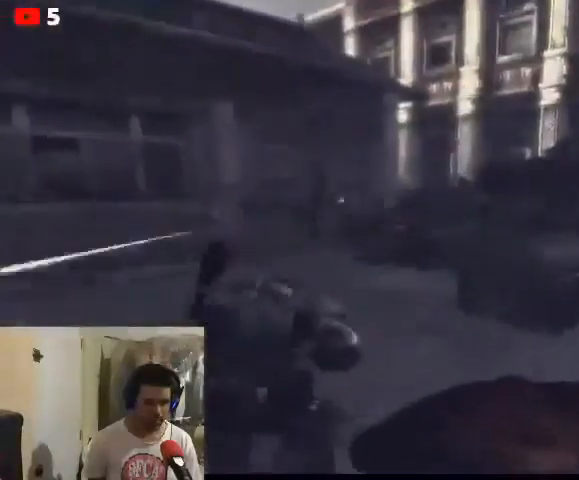
{"buttons": [], "left_stick": "up-right", "right_stick": "right", "events": [[33, "left_stick", "up-right"], [100, "right_stick", "right"]]}
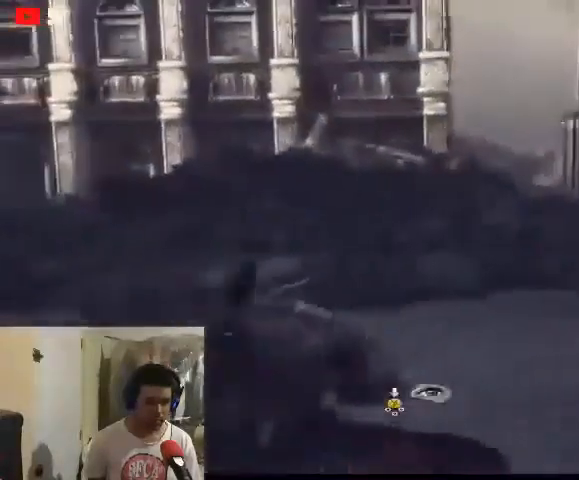
{"buttons": [], "left_stick": "up", "right_stick": "left", "events": [[33, "right_stick", "center"], [67, "left_stick", "up"], [267, "right_stick", "left"]]}
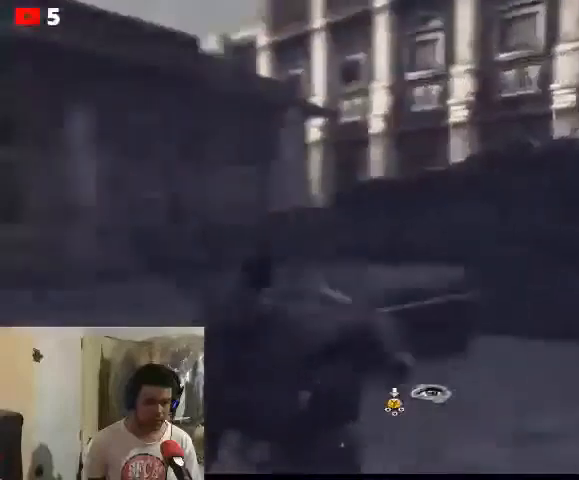
{"buttons": [], "left_stick": "up-right", "right_stick": "center", "events": [[167, "left_stick", "up-right"], [200, "right_stick", "center"]]}
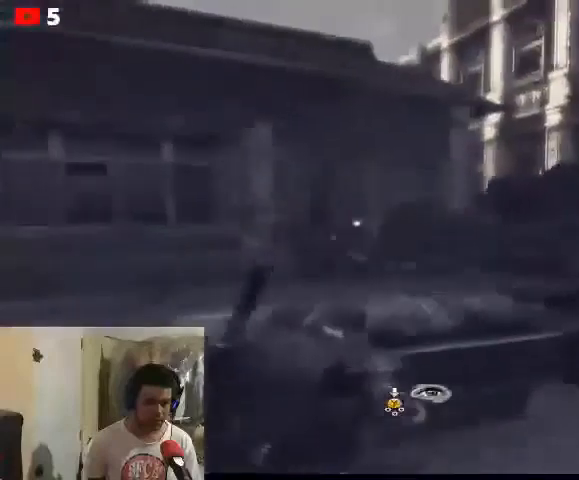
{"buttons": [], "left_stick": "center", "right_stick": "center", "events": [[33, "A", "down"], [133, "A", "up"], [133, "left_stick", "up"], [233, "left_stick", "center"]]}
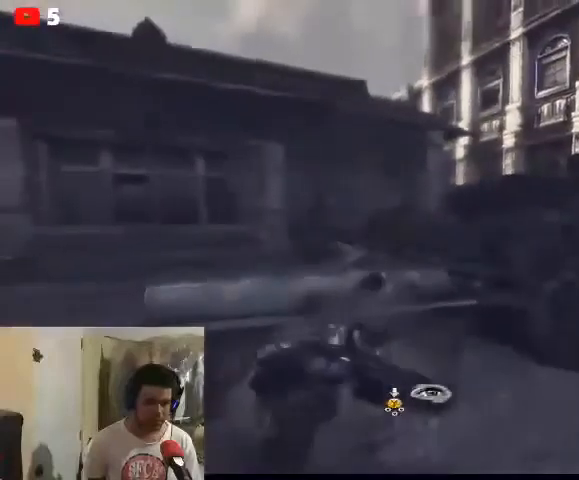
{"buttons": [], "left_stick": "center", "right_stick": "center", "events": [[33, "left_stick", "up-left"], [267, "left_stick", "center"], [367, "DPAD_LEFT", "down"], [500, "DPAD_LEFT", "up"]]}
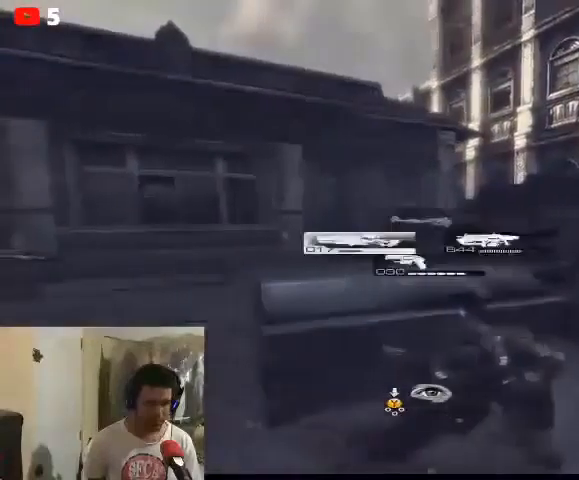
{"buttons": [], "left_stick": "left", "right_stick": "up-right", "events": [[267, "left_stick", "up-left"], [400, "right_stick", "up-right"], [433, "left_stick", "left"]]}